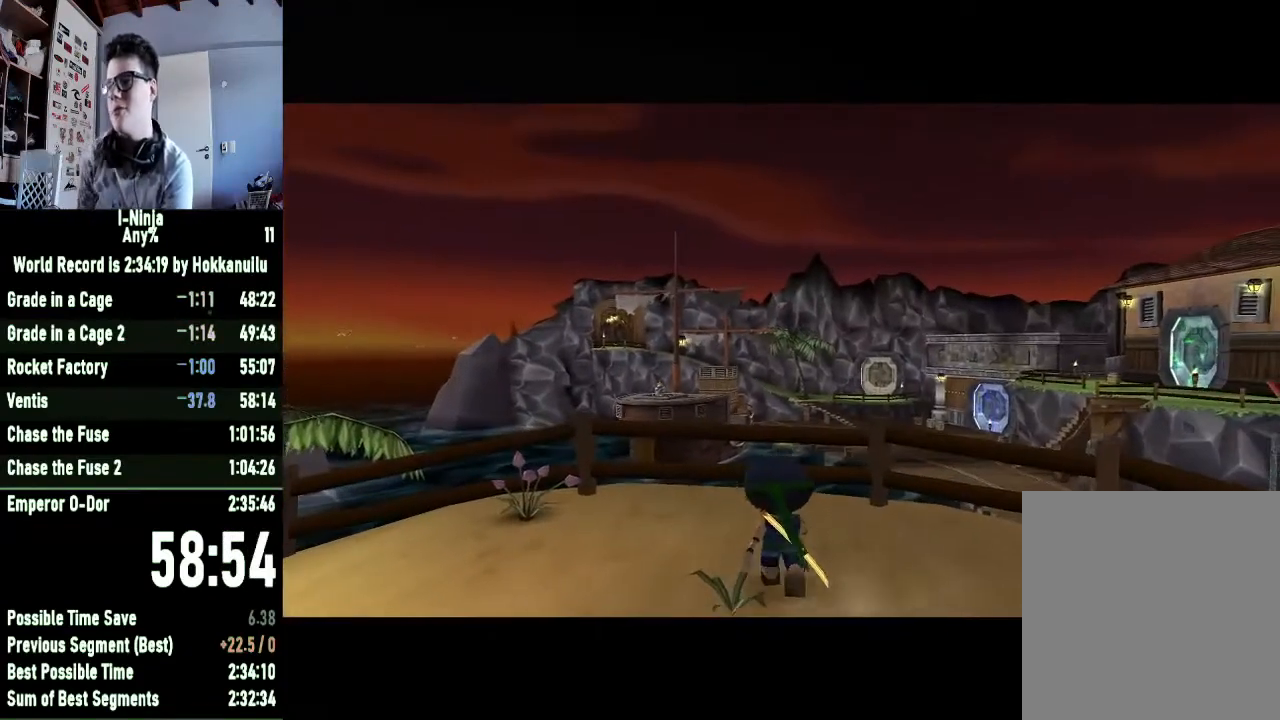
Gameplay with a controller (Xbox layout); each line is a JSON object with the inputs held at the frame after it. "events" lists button and stick changes between this image and that frame as [ms after this image, input, new state], when the widget could be followed in between. Not read: left_stick.
{"buttons": ["A"], "right_stick": "center", "events": [[100, "A", "down"], [200, "A", "up"], [267, "A", "down"], [367, "A", "up"], [433, "A", "down"]]}
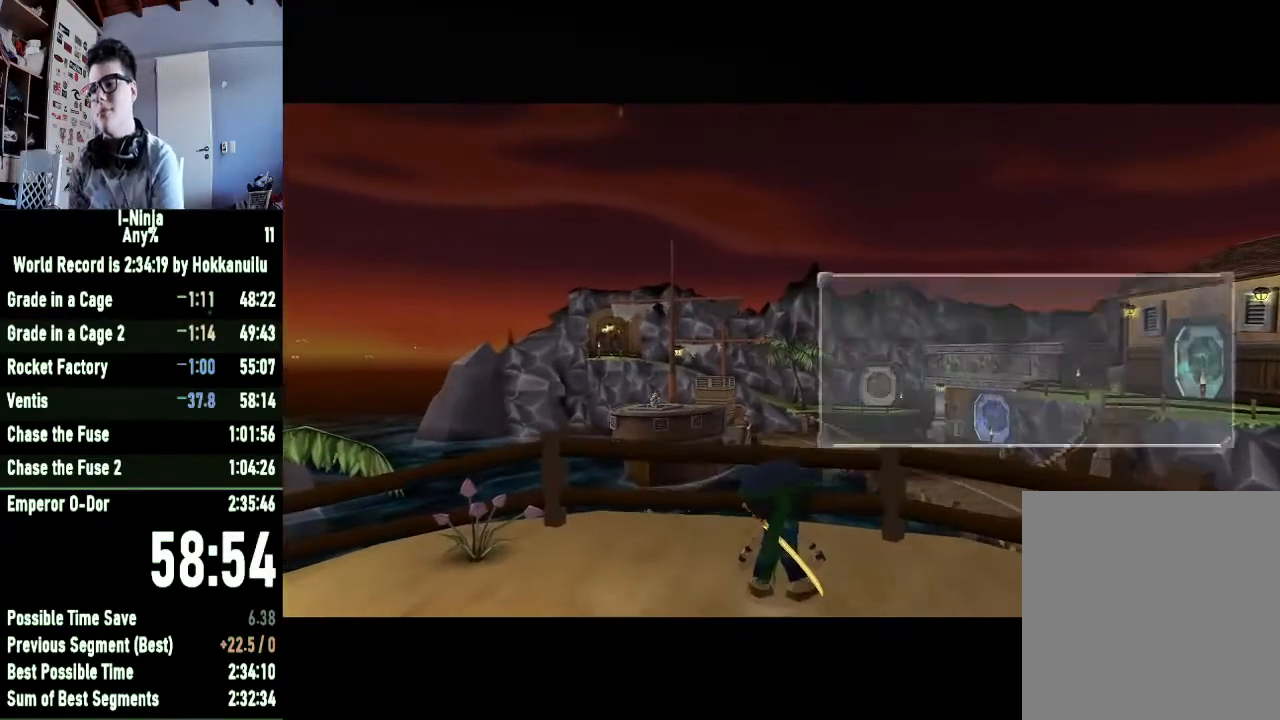
{"buttons": [], "right_stick": "center", "events": [[33, "A", "up"], [100, "A", "down"], [200, "A", "up"], [267, "A", "down"], [367, "A", "up"]]}
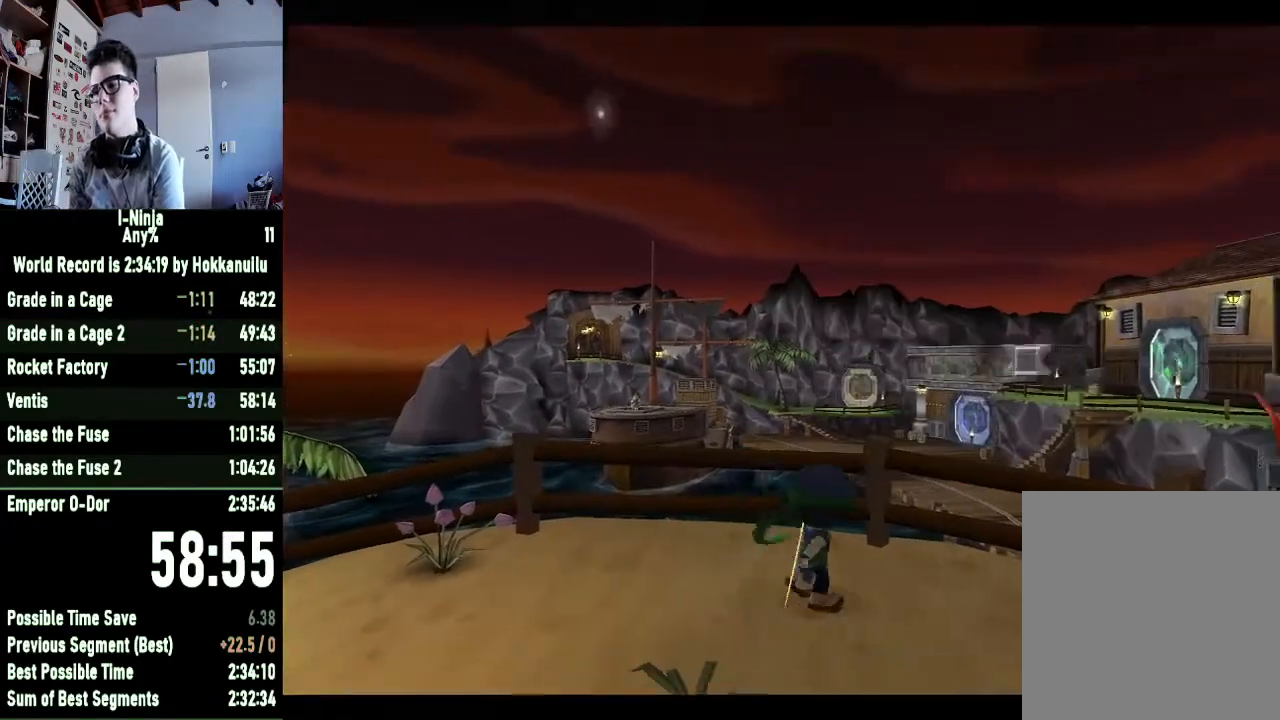
{"buttons": [], "right_stick": "center"}
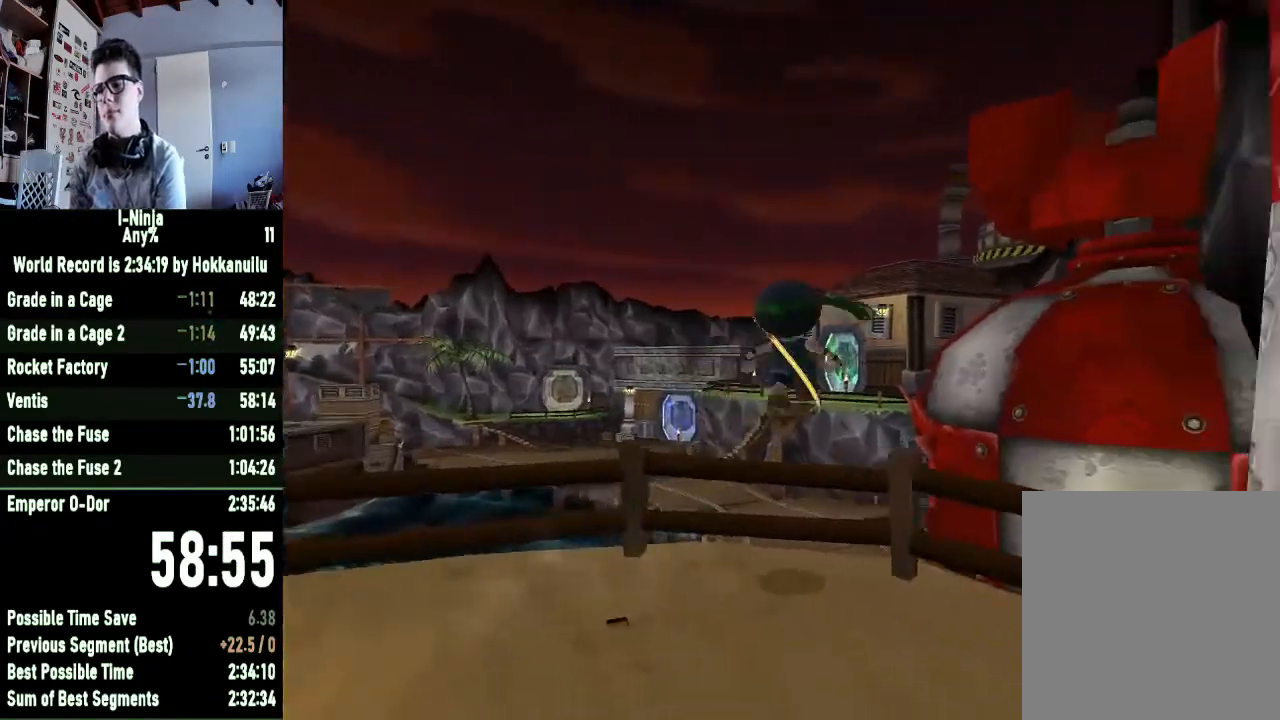
{"buttons": ["B"], "right_stick": "center", "events": [[33, "B", "down"]]}